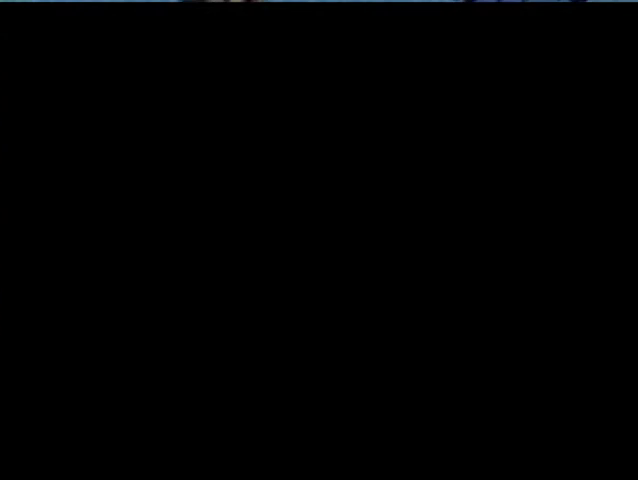
Gameplay with a controller (Nintendo layout); each line is a JSON object with the inputs held at the frame after it. "events" lists button and stick changes between this image and that frame as [ms after this image, input, new state], when the widget could be followed in between. Not read: L3 R3.
{"buttons": ["A", "B", "L1"], "left_stick": "up", "right_stick": "center", "events": [[100, "A", "down"], [133, "B", "down"], [200, "B", "up"], [233, "A", "up"], [267, "A", "down"], [300, "B", "down"], [367, "B", "up"], [400, "A", "up"], [433, "A", "down"], [467, "B", "down"]]}
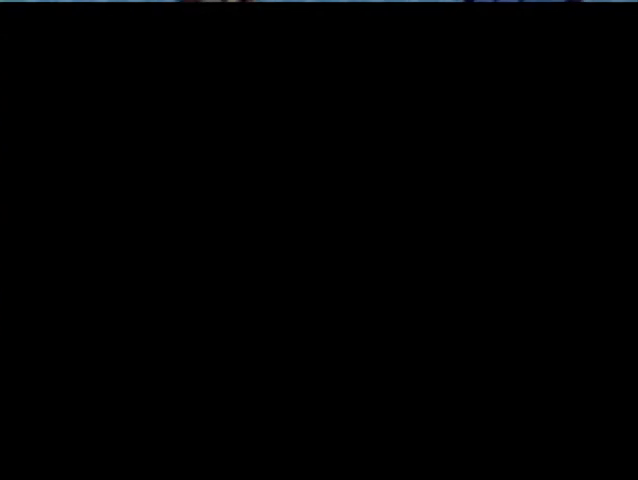
{"buttons": ["A", "B", "L1"], "left_stick": "up", "right_stick": "center", "events": [[67, "B", "up"], [100, "A", "up"], [133, "A", "down"], [167, "B", "down"], [233, "B", "up"], [267, "A", "up"], [367, "A", "down"], [367, "B", "down"], [400, "B", "up"], [433, "A", "up"], [500, "A", "down"], [500, "B", "down"]]}
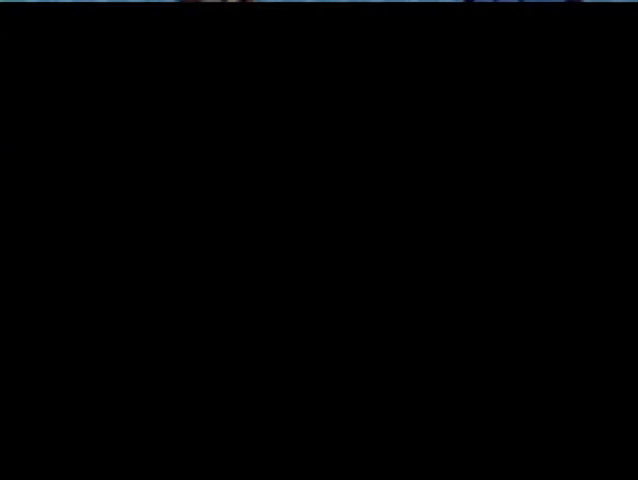
{"buttons": ["L1"], "left_stick": "up", "right_stick": "center", "events": [[100, "B", "up"], [133, "A", "up"], [200, "A", "down"], [200, "B", "down"], [267, "B", "up"], [300, "A", "up"], [367, "A", "down"], [400, "B", "down"], [500, "A", "up"], [500, "B", "up"]]}
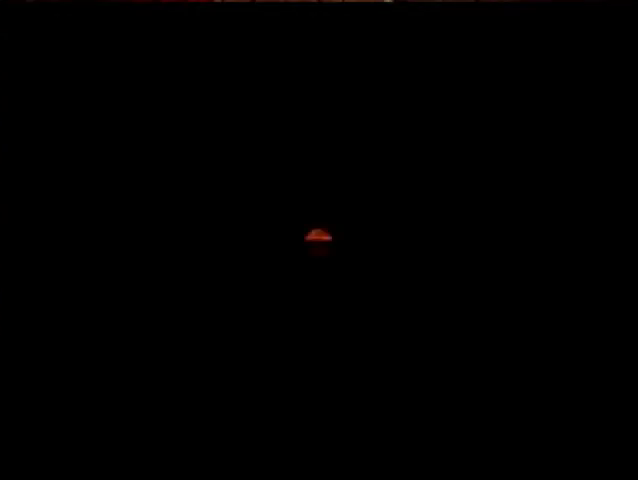
{"buttons": ["A", "B", "L1"], "left_stick": "up", "right_stick": "center", "events": [[67, "A", "down"], [100, "B", "down"], [167, "B", "up"], [200, "A", "up"], [233, "A", "down"], [300, "B", "down"], [367, "A", "up"], [367, "B", "up"], [433, "A", "down"], [467, "B", "down"]]}
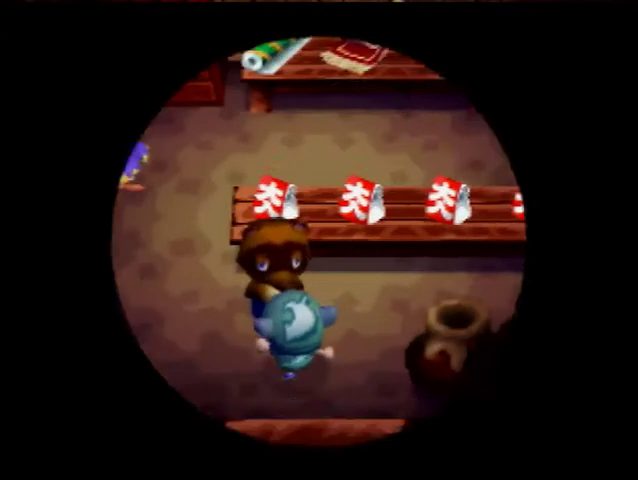
{"buttons": ["A"], "left_stick": "center", "right_stick": "center", "events": [[33, "B", "up"], [100, "A", "up"], [167, "A", "down"], [200, "B", "down"], [267, "B", "up"], [267, "L1", "up"], [333, "A", "up"], [333, "left_stick", "center"], [400, "B", "down"], [433, "B", "up"], [500, "A", "down"]]}
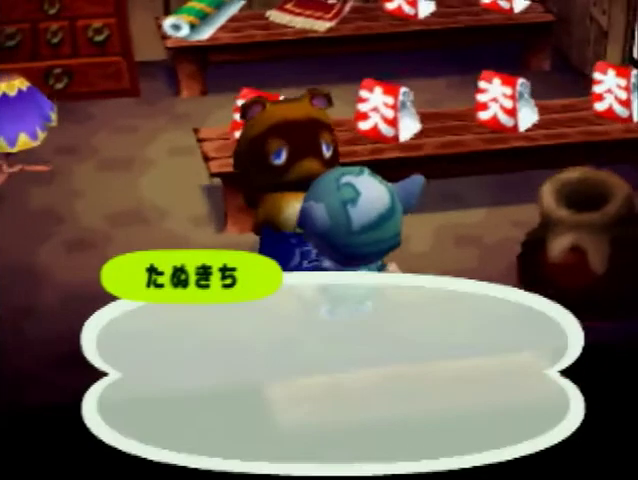
{"buttons": [], "left_stick": "center", "right_stick": "center", "events": [[33, "A", "up"], [33, "B", "down"], [100, "A", "down"], [100, "B", "up"], [200, "A", "up"], [200, "B", "down"], [233, "B", "up"], [267, "A", "down"], [333, "A", "up"], [333, "B", "down"], [400, "A", "down"], [400, "B", "up"], [433, "B", "down"], [467, "A", "up"], [500, "B", "up"]]}
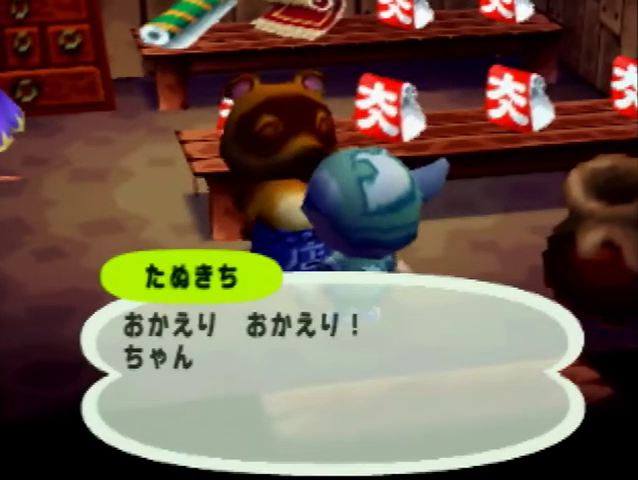
{"buttons": ["A"], "left_stick": "center", "right_stick": "center", "events": [[33, "A", "down"], [100, "B", "down"], [133, "A", "up"], [167, "B", "up"], [200, "A", "down"], [267, "A", "up"], [267, "B", "down"], [300, "B", "up"], [333, "A", "down"], [400, "A", "up"], [400, "B", "down"], [467, "B", "up"], [500, "A", "down"]]}
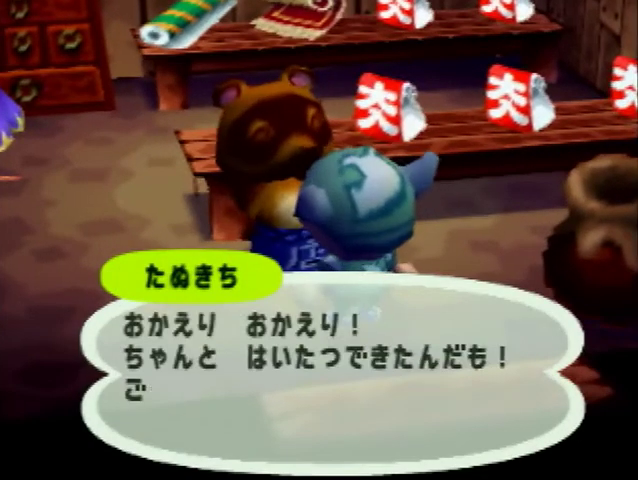
{"buttons": ["B"], "left_stick": "center", "right_stick": "center", "events": [[67, "A", "up"], [67, "B", "down"], [133, "B", "up"], [167, "A", "down"], [200, "B", "down"], [233, "A", "up"], [233, "B", "up"], [300, "A", "down"], [333, "B", "down"], [367, "A", "up"], [400, "B", "up"], [467, "A", "down"], [500, "A", "up"], [500, "B", "down"]]}
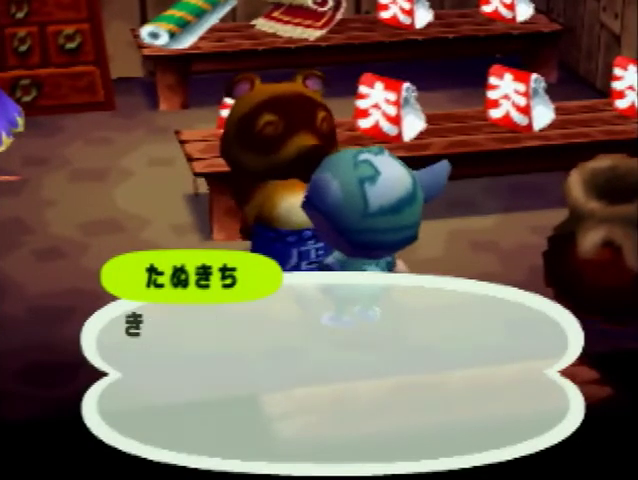
{"buttons": [], "left_stick": "center", "right_stick": "center", "events": [[67, "B", "up"], [167, "B", "down"], [200, "B", "up"], [233, "A", "down"], [300, "A", "up"], [400, "A", "down"], [433, "A", "up"]]}
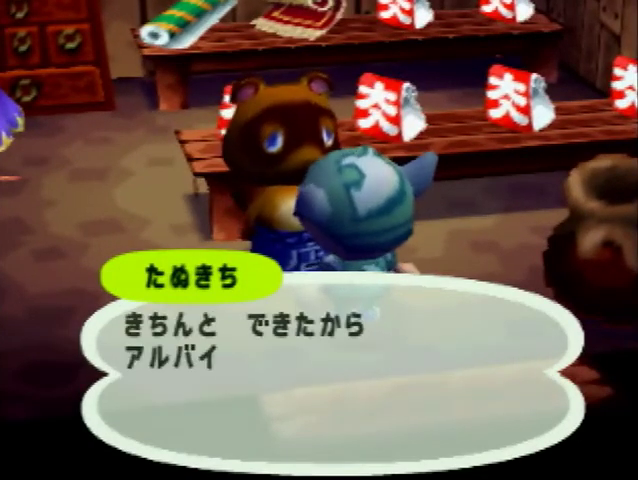
{"buttons": ["A", "B"], "left_stick": "center", "right_stick": "center", "events": [[33, "A", "down"], [100, "A", "up"], [100, "B", "down"], [133, "B", "up"], [200, "A", "down"], [267, "A", "up"], [333, "A", "down"], [367, "B", "down"], [400, "A", "up"], [467, "A", "down"]]}
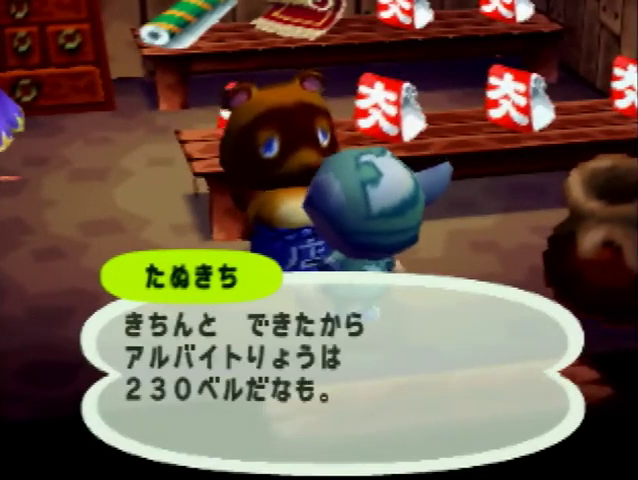
{"buttons": ["A"], "left_stick": "center", "right_stick": "center", "events": [[33, "A", "up"], [67, "B", "up"], [100, "A", "down"], [167, "A", "up"], [167, "B", "down"], [233, "B", "up"], [267, "A", "down"], [333, "A", "up"], [400, "A", "down"], [433, "B", "down"], [467, "B", "up"]]}
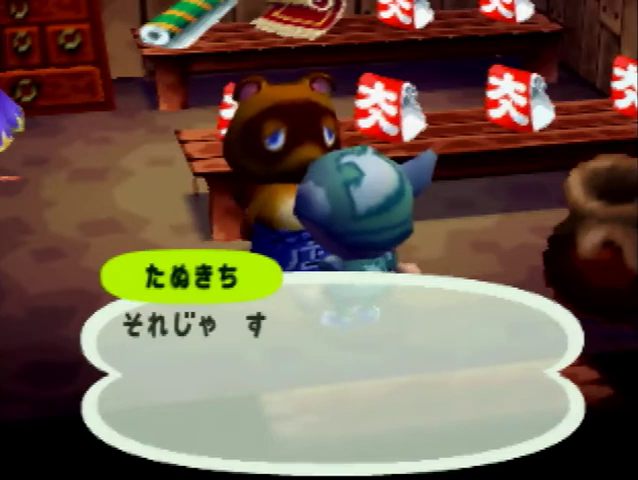
{"buttons": ["A"], "left_stick": "center", "right_stick": "center", "events": [[67, "B", "down"], [100, "A", "up"], [100, "B", "up"], [167, "A", "down"], [200, "A", "up"], [200, "B", "down"], [233, "B", "up"], [300, "A", "down"], [333, "B", "down"], [367, "A", "up"], [367, "B", "up"], [400, "A", "down"], [467, "B", "down"], [500, "B", "up"]]}
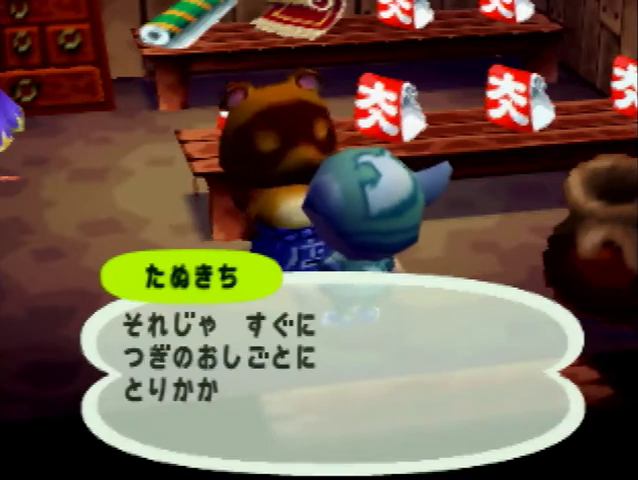
{"buttons": ["A"], "left_stick": "center", "right_stick": "center", "events": [[33, "A", "up"], [67, "A", "down"], [100, "A", "up"], [100, "B", "down"], [133, "B", "up"], [200, "A", "down"], [233, "B", "down"], [267, "A", "up"], [300, "B", "up"], [400, "A", "down"]]}
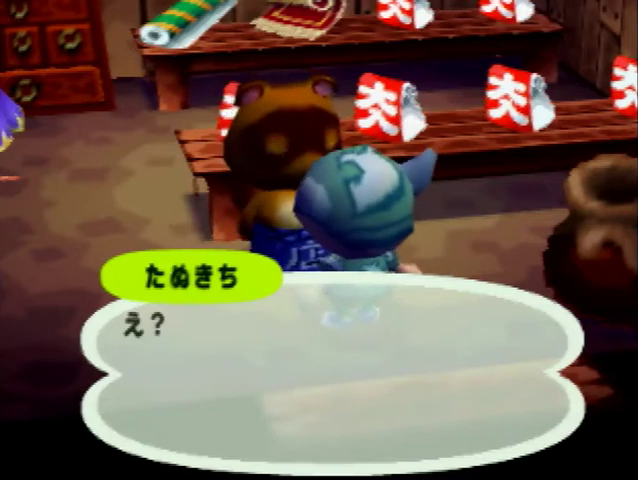
{"buttons": ["A"], "left_stick": "center", "right_stick": "center", "events": [[167, "A", "up"], [200, "A", "down"], [267, "A", "up"], [267, "B", "down"], [333, "B", "up"], [400, "A", "down"], [400, "B", "down"], [433, "A", "up"], [467, "B", "up"], [500, "A", "down"]]}
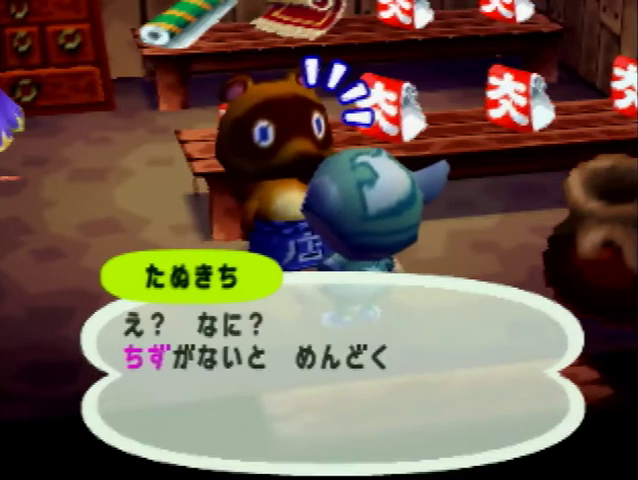
{"buttons": [], "left_stick": "center", "right_stick": "center", "events": [[33, "B", "down"], [67, "A", "up"], [100, "B", "up"], [167, "A", "down"], [200, "B", "down"], [233, "A", "up"], [233, "B", "up"], [267, "B", "down"], [367, "B", "up"], [433, "A", "down"], [433, "B", "down"], [500, "A", "up"], [500, "B", "up"]]}
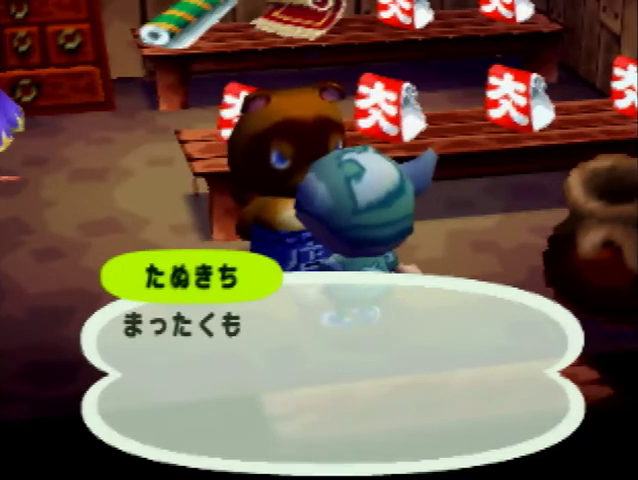
{"buttons": [], "left_stick": "center", "right_stick": "center", "events": [[33, "A", "down"], [67, "B", "down"], [133, "A", "up"], [133, "B", "up"], [200, "A", "down"], [233, "A", "up"], [233, "B", "down"], [267, "B", "up"], [333, "A", "down"], [367, "A", "up"], [367, "B", "down"], [400, "B", "up"], [467, "A", "down"], [467, "B", "down"], [500, "A", "up"], [500, "B", "up"]]}
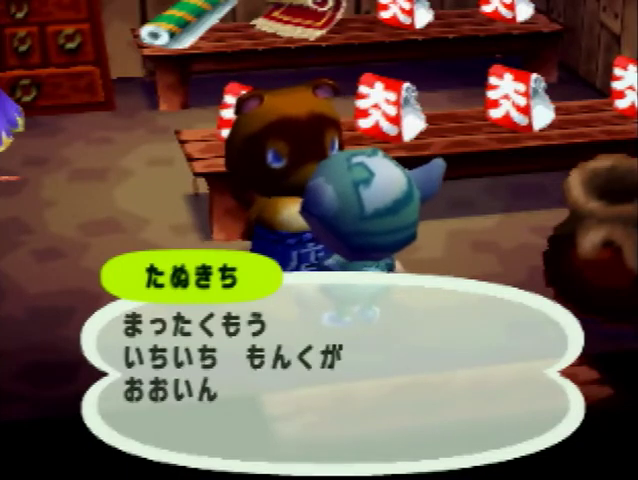
{"buttons": ["B"], "left_stick": "center", "right_stick": "center", "events": [[100, "B", "down"], [133, "B", "up"], [200, "A", "down"], [200, "B", "down"], [267, "A", "up"], [267, "B", "up"], [400, "B", "down"], [433, "B", "up"], [467, "A", "down"], [500, "A", "up"], [500, "B", "down"]]}
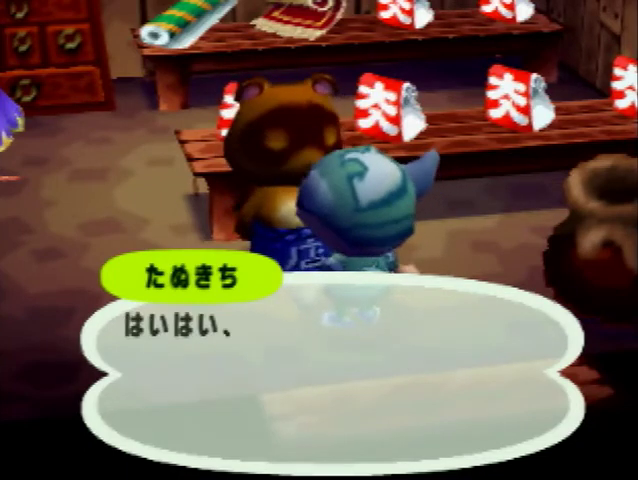
{"buttons": [], "left_stick": "center", "right_stick": "center", "events": [[33, "B", "up"], [133, "A", "down"], [167, "B", "down"], [200, "A", "up"], [200, "B", "up"], [233, "B", "down"], [267, "B", "up"], [367, "A", "down"], [400, "B", "down"], [433, "A", "up"], [467, "B", "up"]]}
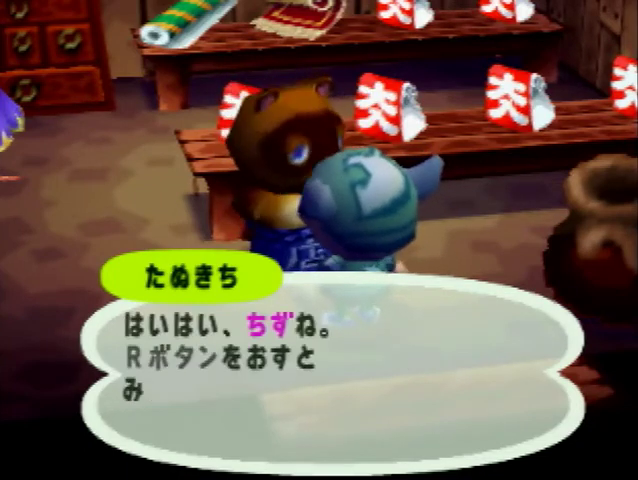
{"buttons": ["A"], "left_stick": "center", "right_stick": "center", "events": [[133, "A", "down"], [167, "B", "down"], [200, "B", "up"], [300, "A", "up"], [400, "A", "down"], [400, "B", "down"], [433, "A", "up"], [467, "A", "down"], [467, "B", "up"]]}
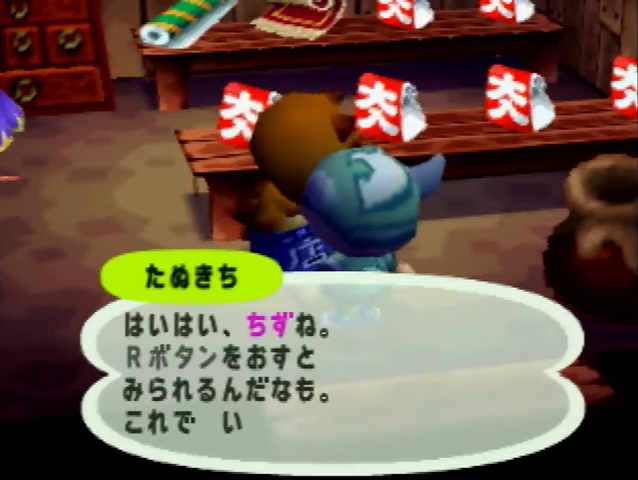
{"buttons": [], "left_stick": "center", "right_stick": "center", "events": [[200, "A", "up"]]}
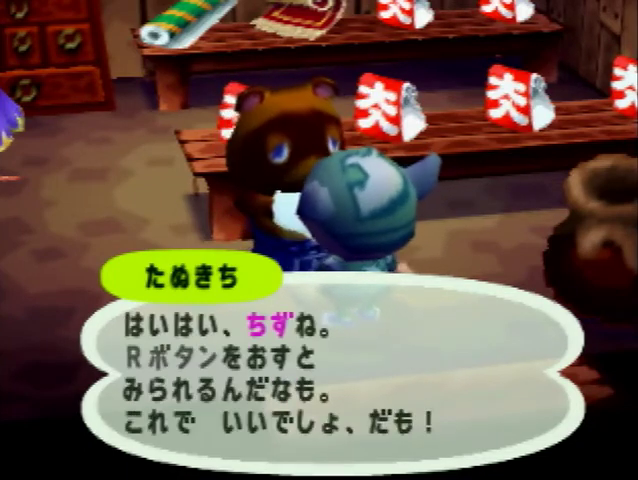
{"buttons": [], "left_stick": "center", "right_stick": "center", "events": []}
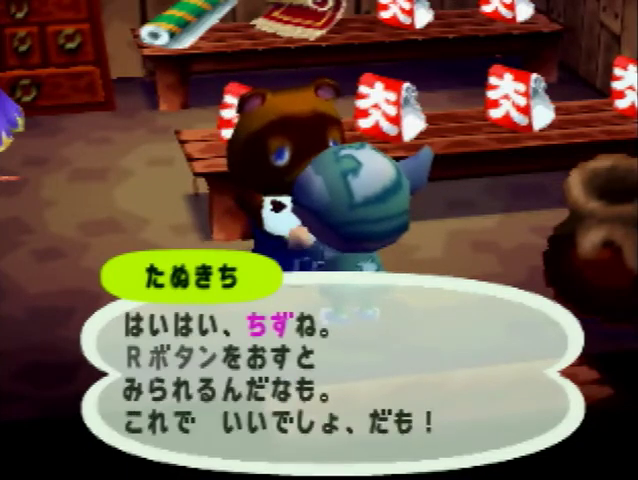
{"buttons": [], "left_stick": "center", "right_stick": "center", "events": [[100, "A", "down"], [133, "B", "down"], [167, "A", "up"], [200, "B", "up"], [233, "A", "down"], [300, "B", "down"], [333, "A", "up"], [400, "A", "down"], [400, "B", "up"], [467, "A", "up"], [467, "B", "down"], [500, "B", "up"]]}
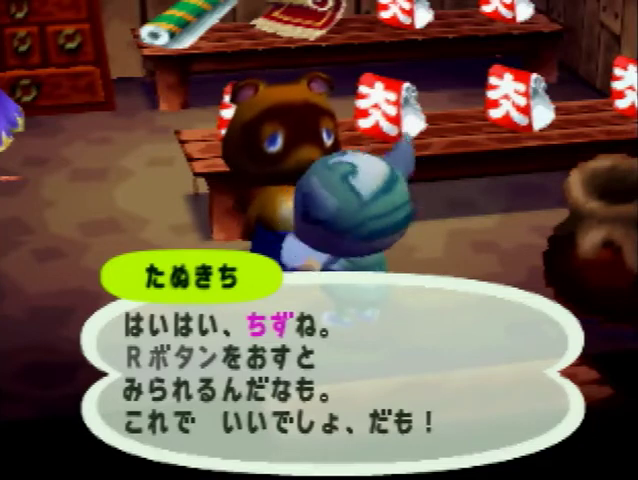
{"buttons": ["B"], "left_stick": "center", "right_stick": "center", "events": [[33, "A", "down"], [100, "A", "up"], [100, "B", "down"], [133, "B", "up"], [200, "A", "down"], [267, "B", "down"], [300, "A", "up"], [300, "B", "up"], [333, "A", "down"], [400, "B", "down"], [500, "A", "up"]]}
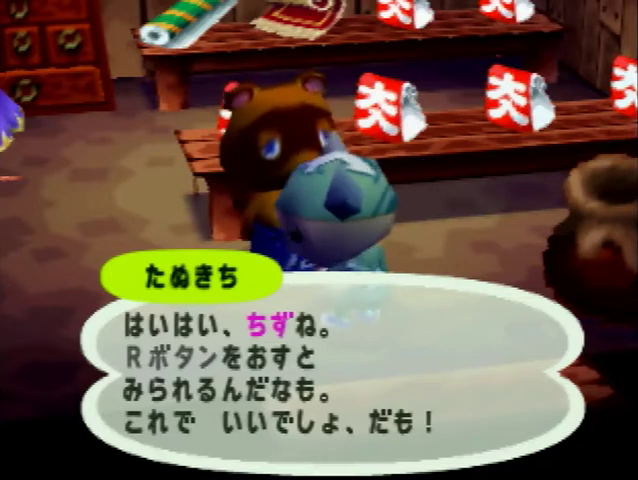
{"buttons": ["A"], "left_stick": "center", "right_stick": "center", "events": [[33, "B", "up"], [100, "A", "down"], [167, "A", "up"], [167, "B", "down"], [200, "B", "up"], [267, "A", "down"], [300, "A", "up"], [400, "A", "down"], [433, "B", "down"], [467, "B", "up"]]}
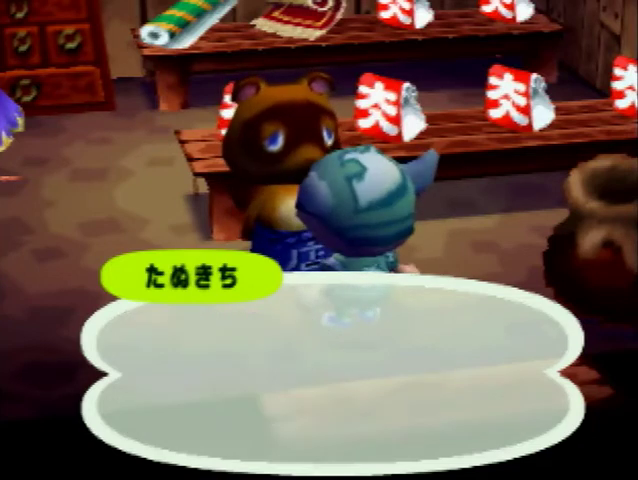
{"buttons": [], "left_stick": "center", "right_stick": "center", "events": [[33, "A", "up"], [33, "B", "down"], [167, "A", "down"], [233, "A", "up"], [233, "B", "up"], [300, "B", "down"], [367, "B", "up"], [433, "A", "down"], [500, "A", "up"]]}
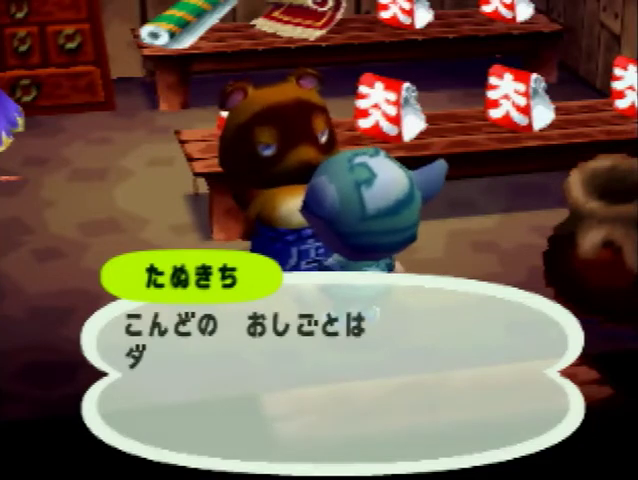
{"buttons": ["B"], "left_stick": "center", "right_stick": "center", "events": [[100, "A", "down"], [133, "B", "down"], [200, "B", "up"], [267, "A", "up"], [400, "A", "down"], [433, "B", "down"], [467, "A", "up"]]}
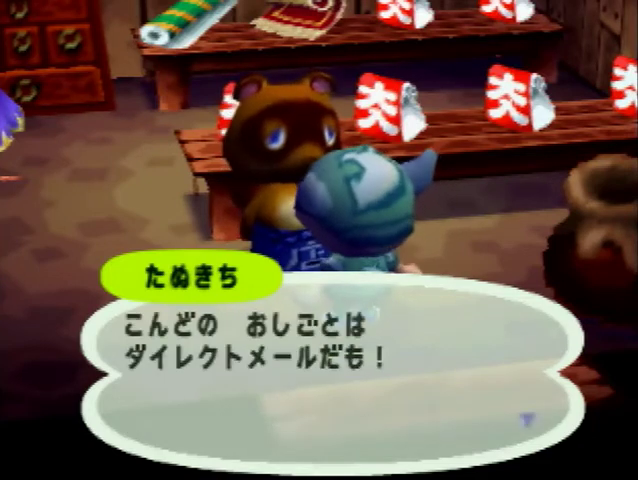
{"buttons": [], "left_stick": "center", "right_stick": "center", "events": [[33, "B", "up"], [67, "A", "down"], [100, "B", "down"], [133, "A", "up"], [133, "B", "up"], [200, "A", "down"], [367, "A", "up"], [467, "B", "down"], [500, "B", "up"]]}
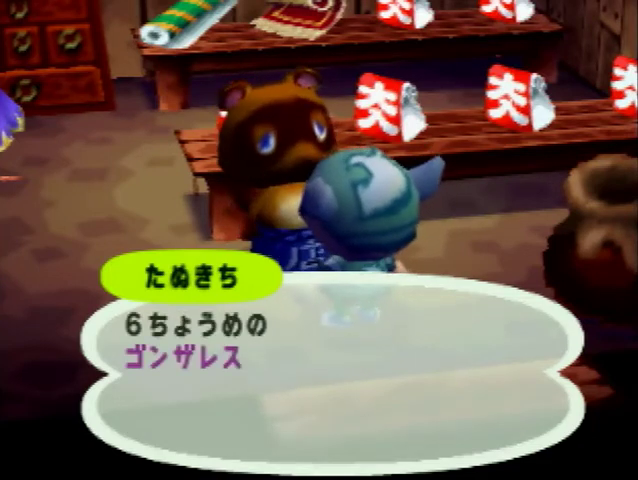
{"buttons": [], "left_stick": "center", "right_stick": "center", "events": [[67, "A", "down"], [100, "B", "down"], [133, "A", "up"], [133, "B", "up"], [200, "A", "down"], [233, "A", "up"], [333, "A", "down"], [367, "A", "up"], [433, "A", "down"], [467, "A", "up"], [467, "B", "down"], [500, "B", "up"]]}